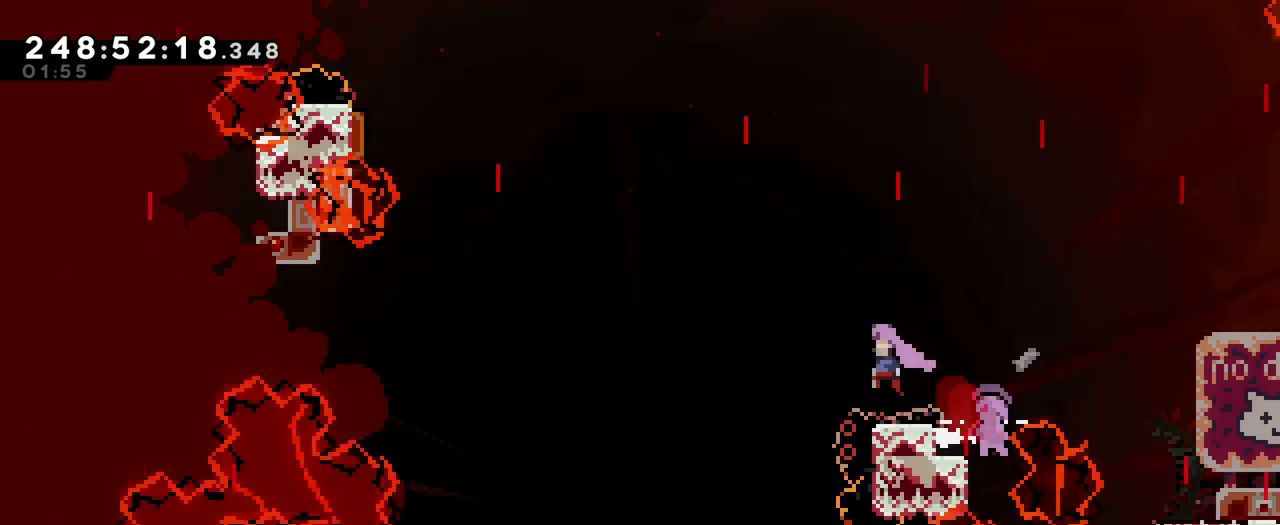
Gameplay with a controller (Nintendo layout); each line is a JSON object with the inputs held at the frame after it. "events" lists button and stick changes between this image and that frame as [ms after this image, input, new state], when the widget could be followed in between. Not read: DPAD_LEFT HOME L1 L3 R1 R3.
{"buttons": ["B"], "left_stick": "up-left", "right_stick": "center", "events": [[133, "X", "down"], [183, "X", "up"], [183, "Y", "down"], [350, "X", "down"], [350, "Y", "up"], [467, "X", "up"]]}
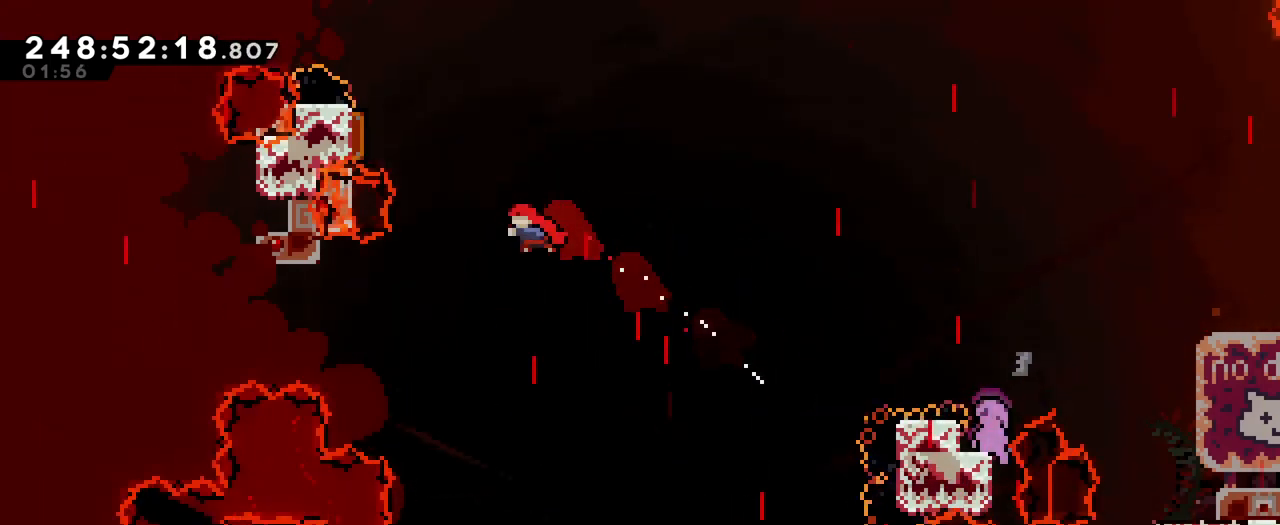
{"buttons": ["B"], "left_stick": "up-right", "right_stick": "center", "events": [[67, "Y", "down"], [234, "Y", "up"], [317, "left_stick", "up"], [451, "left_stick", "up-right"]]}
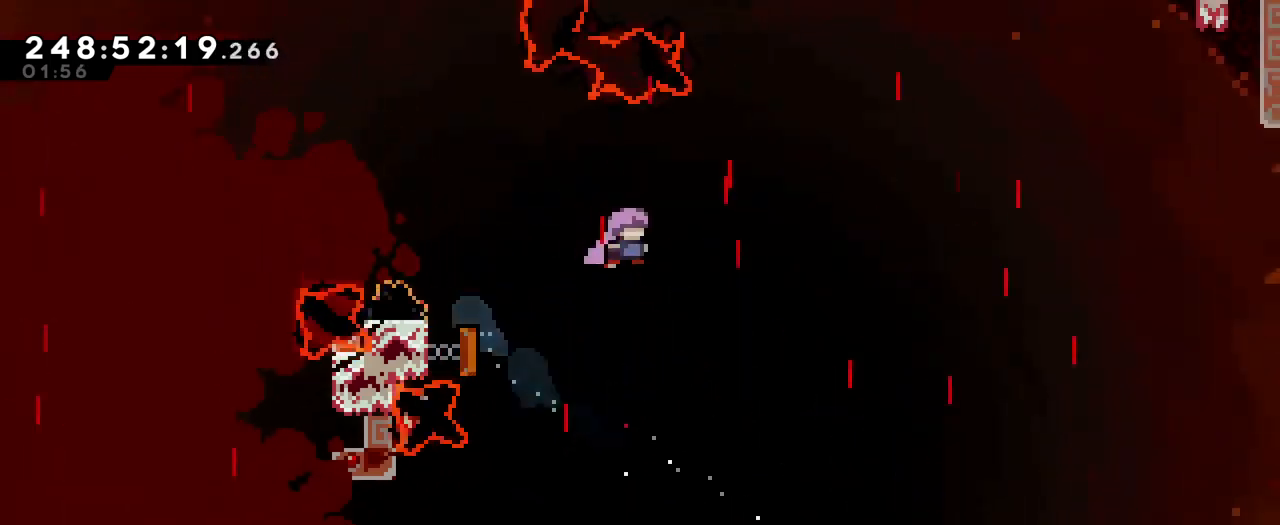
{"buttons": ["B"], "left_stick": "up-right", "right_stick": "center", "events": [[233, "Y", "down"], [384, "Y", "up"]]}
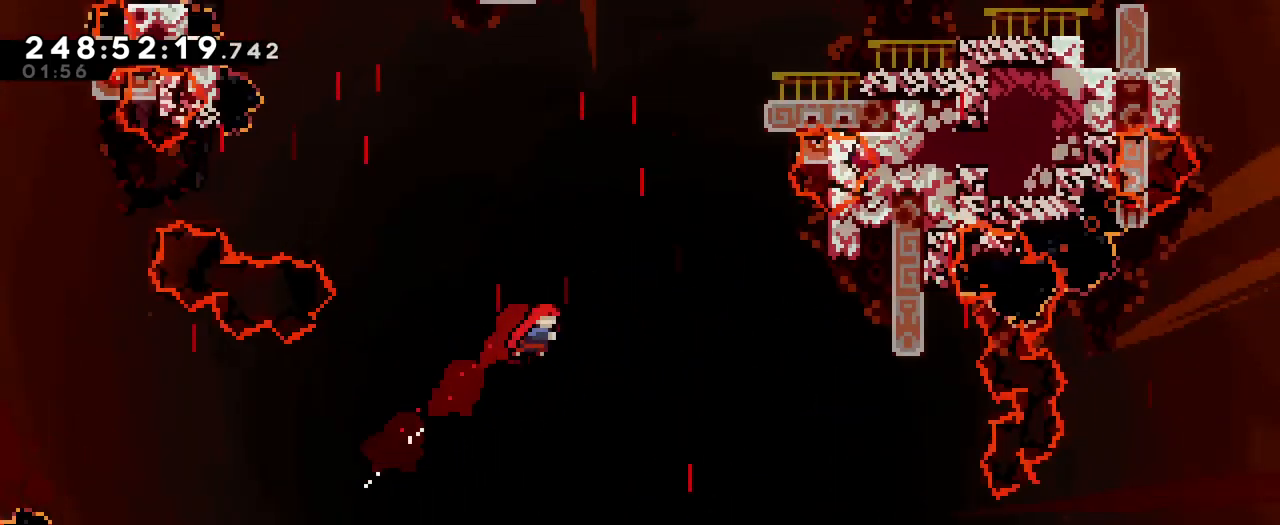
{"buttons": ["B", "Y"], "left_stick": "up-right", "right_stick": "center", "events": [[234, "Y", "down"]]}
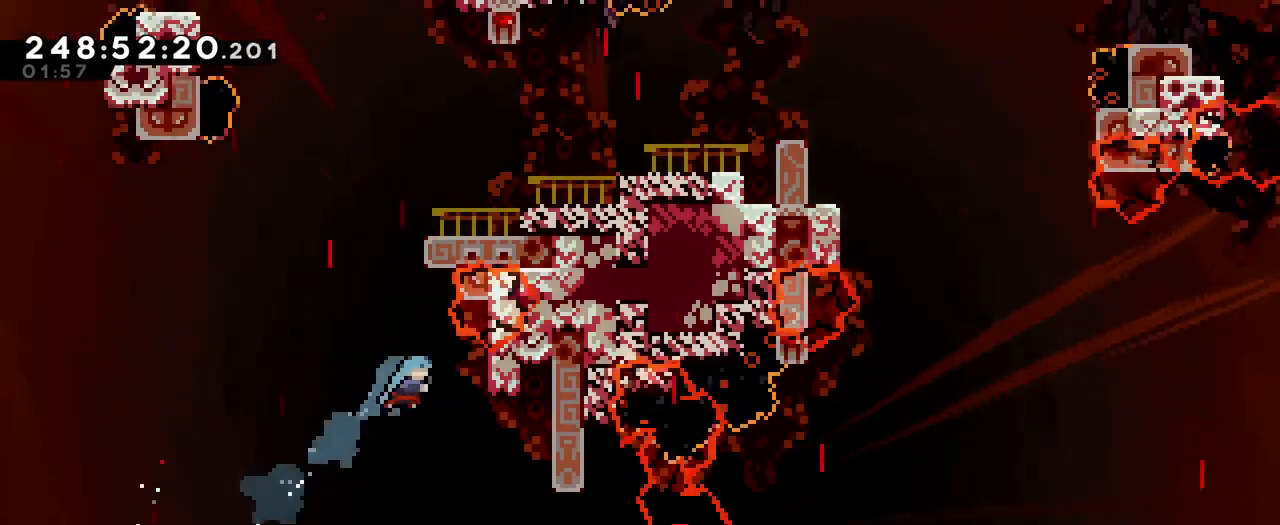
{"buttons": [], "left_stick": "up-right", "right_stick": "center", "events": [[33, "Y", "up"], [50, "B", "up"]]}
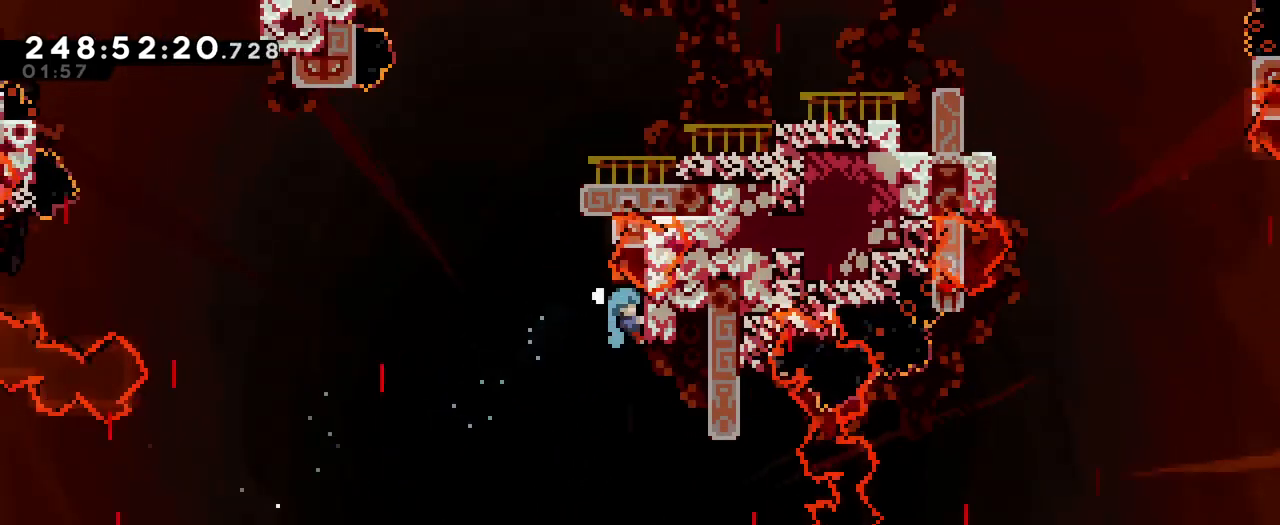
{"buttons": [], "left_stick": "center", "right_stick": "center", "events": [[117, "left_stick", "center"], [284, "left_stick", "up"], [434, "left_stick", "center"]]}
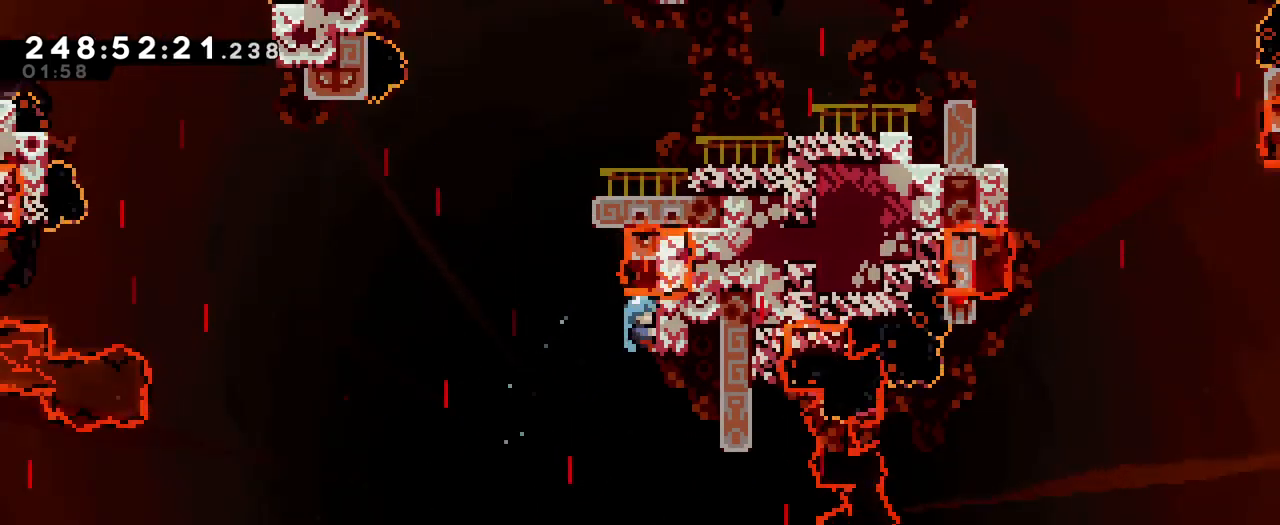
{"buttons": ["B"], "left_stick": "up-right", "right_stick": "center", "events": [[50, "left_stick", "up"], [183, "left_stick", "center"], [284, "B", "down"], [384, "left_stick", "up-right"]]}
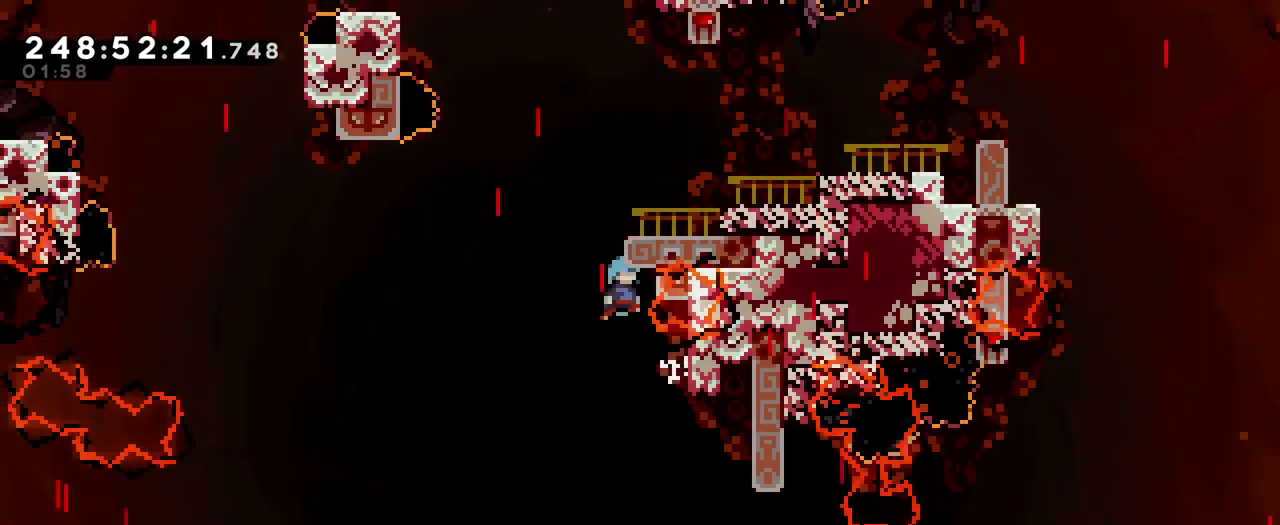
{"buttons": [], "left_stick": "up", "right_stick": "center", "events": [[184, "B", "up"], [468, "left_stick", "up"]]}
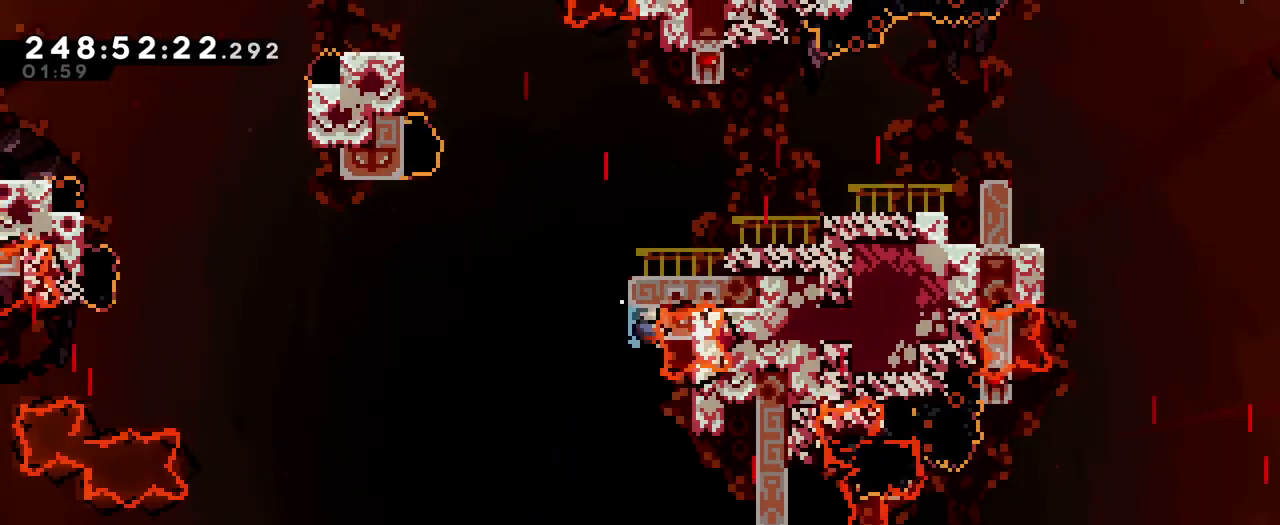
{"buttons": ["B"], "left_stick": "right", "right_stick": "center", "events": [[117, "left_stick", "center"], [150, "B", "down"], [267, "left_stick", "right"]]}
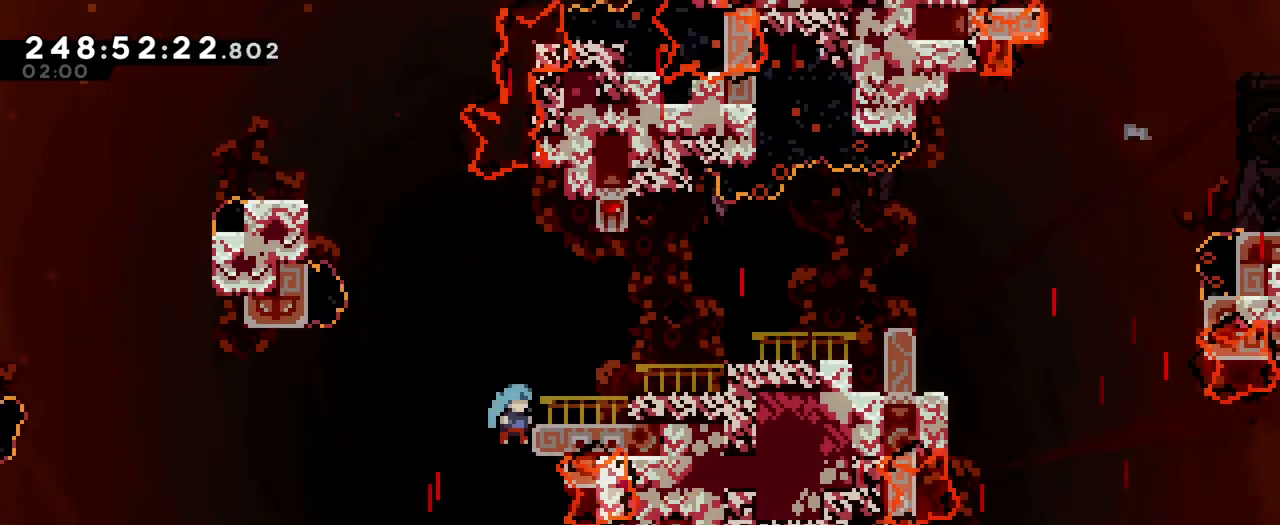
{"buttons": [], "left_stick": "center", "right_stick": "center", "events": [[17, "B", "up"], [67, "B", "down"], [317, "B", "up"], [317, "left_stick", "center"]]}
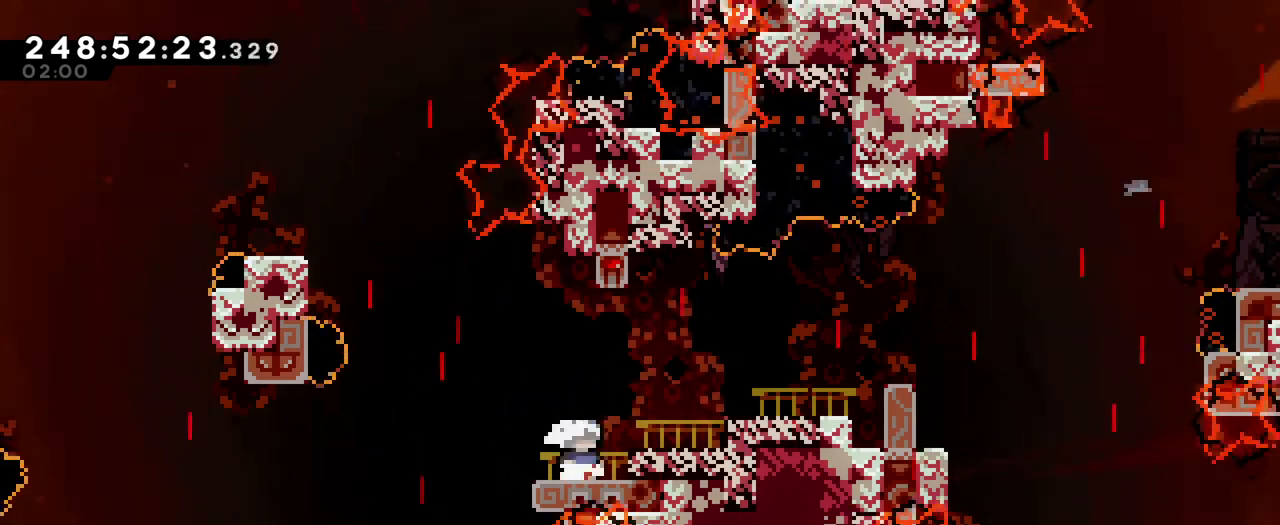
{"buttons": ["B"], "left_stick": "center", "right_stick": "center", "events": [[83, "B", "down"], [117, "left_stick", "right"], [267, "B", "up"], [367, "left_stick", "center"], [500, "B", "down"]]}